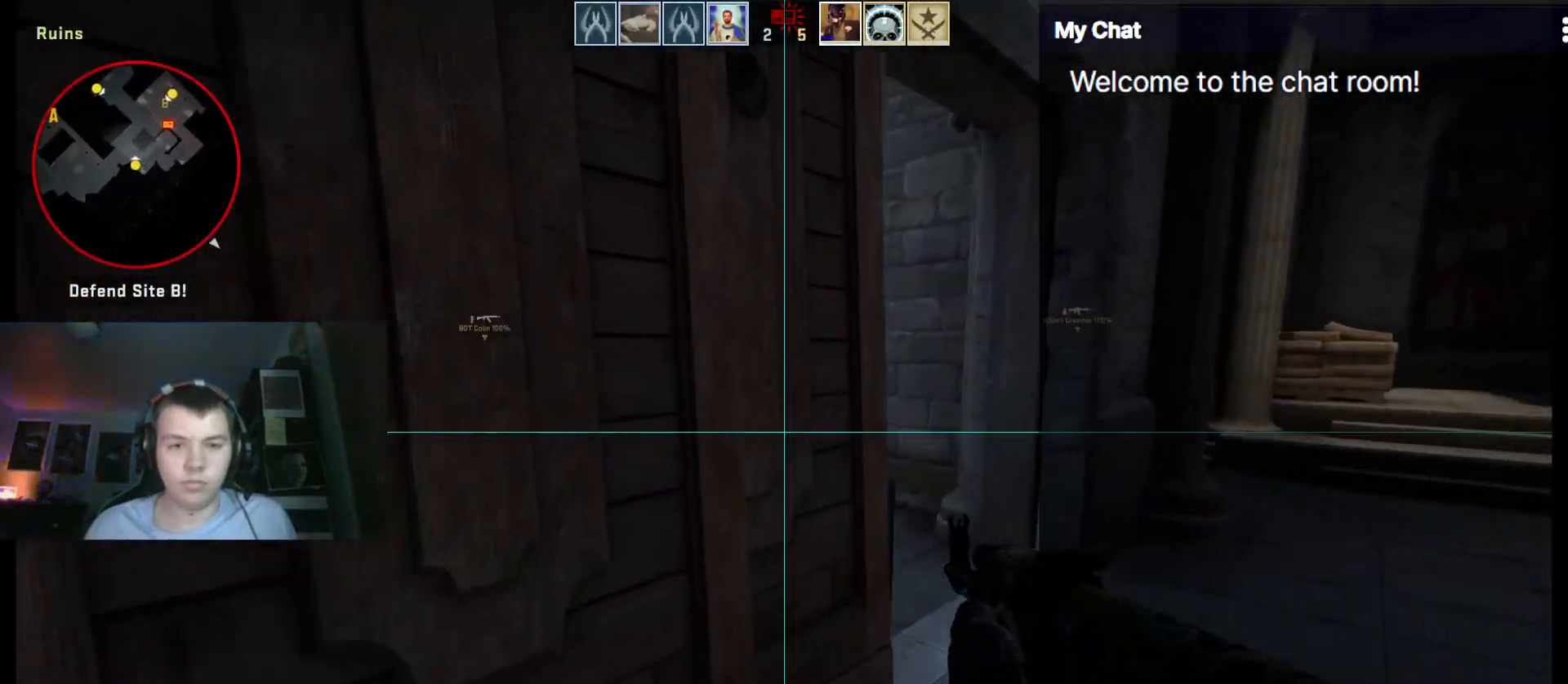
Gameplay with keyboard; each line is a JSON object with the keys held at the frame after it. "events" lists presses ("down") and releases ("up") of ".", "/", "0", "1", "2", "3", "4", "5", "6", "7", "8", "9", "a", "alt_l", "alt_r", "b", "backslash", "backspace", "c", "caps_lock", "comma", "ctrl_l", "ctrl_r", "d", "down", "e", "equals", "escape", "f", "f1", "f10", "f11", "f12", "f2", "f3", "f4", "f5", "f6", "f7", "f8", "f9", "g", "h", "i", "j", "k", "l", "lbracket", "left", "m", "minus", "n", "o", "p", "q", "quote", "r", "rbracket", "return", "right", "s", "semicolon", "shift_l", "shift_r", "space", "super", "t", "tab", "tilde", "u", "up", "v", "w", "x", "y" and "z" between this image and that frame as [ms after this image, input, new state], when the widget could be followed in between. No other keys are recorded. Mouse input is not recorded.
{"keys": ["shift_l"], "events": [[217, "w", "down"], [400, "a", "up"], [400, "w", "up"]]}
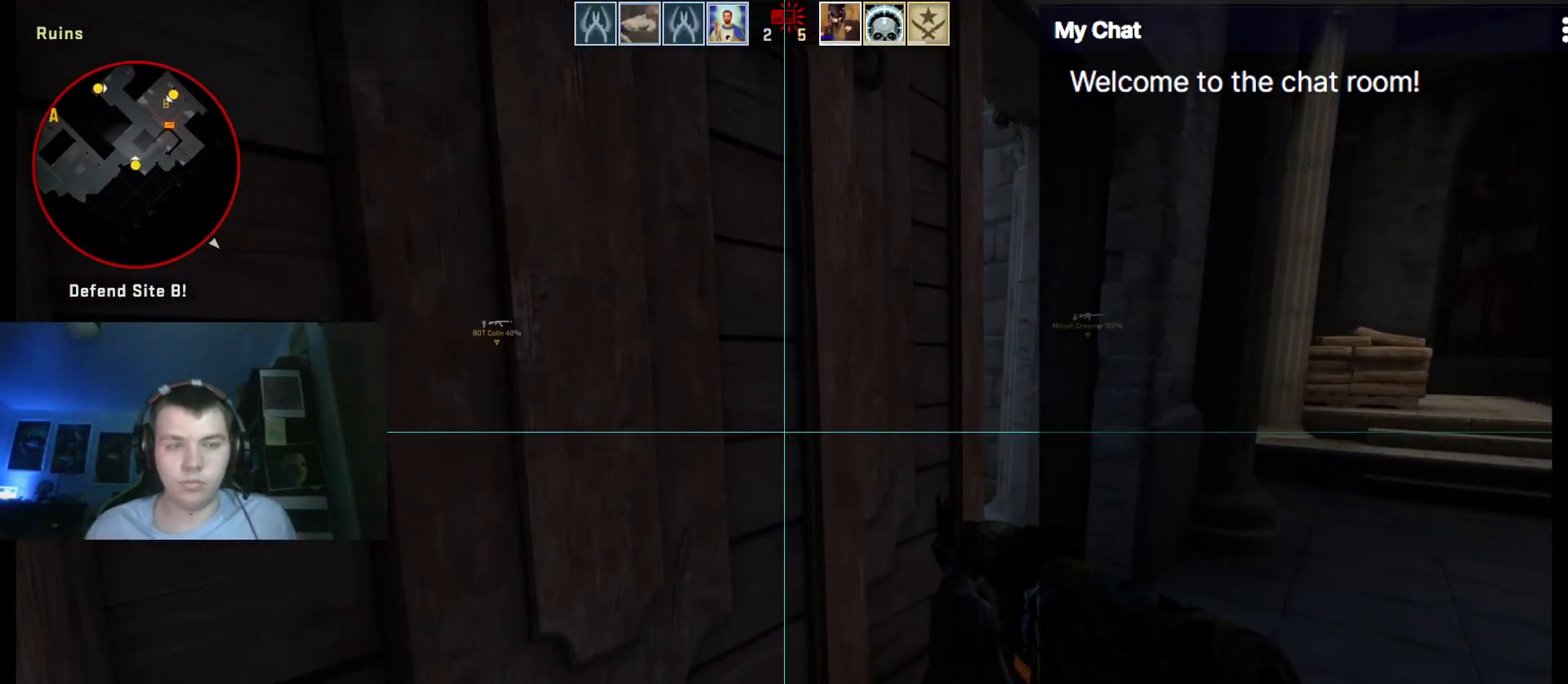
{"keys": ["a", "shift_l"], "events": [[267, "a", "down"]]}
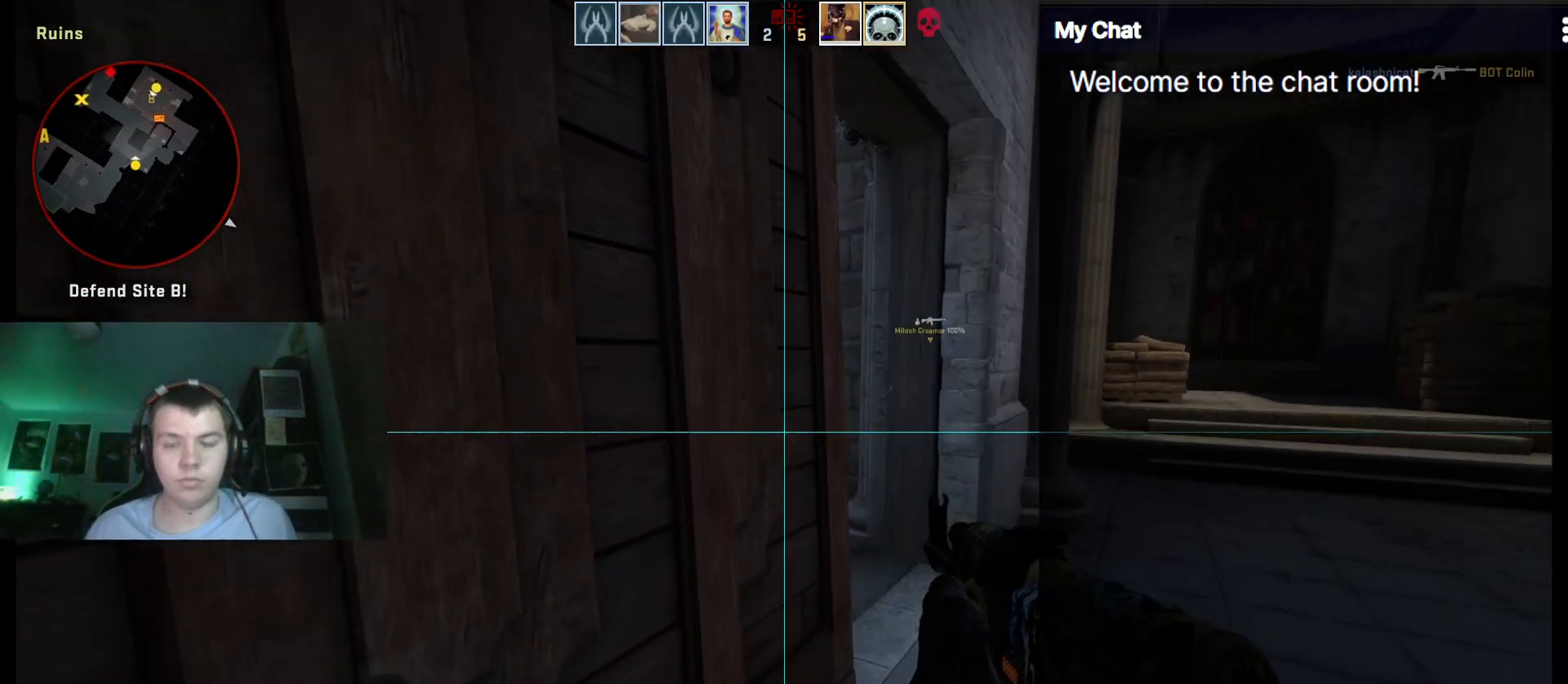
{"keys": ["a", "s", "shift_l"], "events": [[50, "a", "up"], [367, "a", "down"], [417, "s", "down"]]}
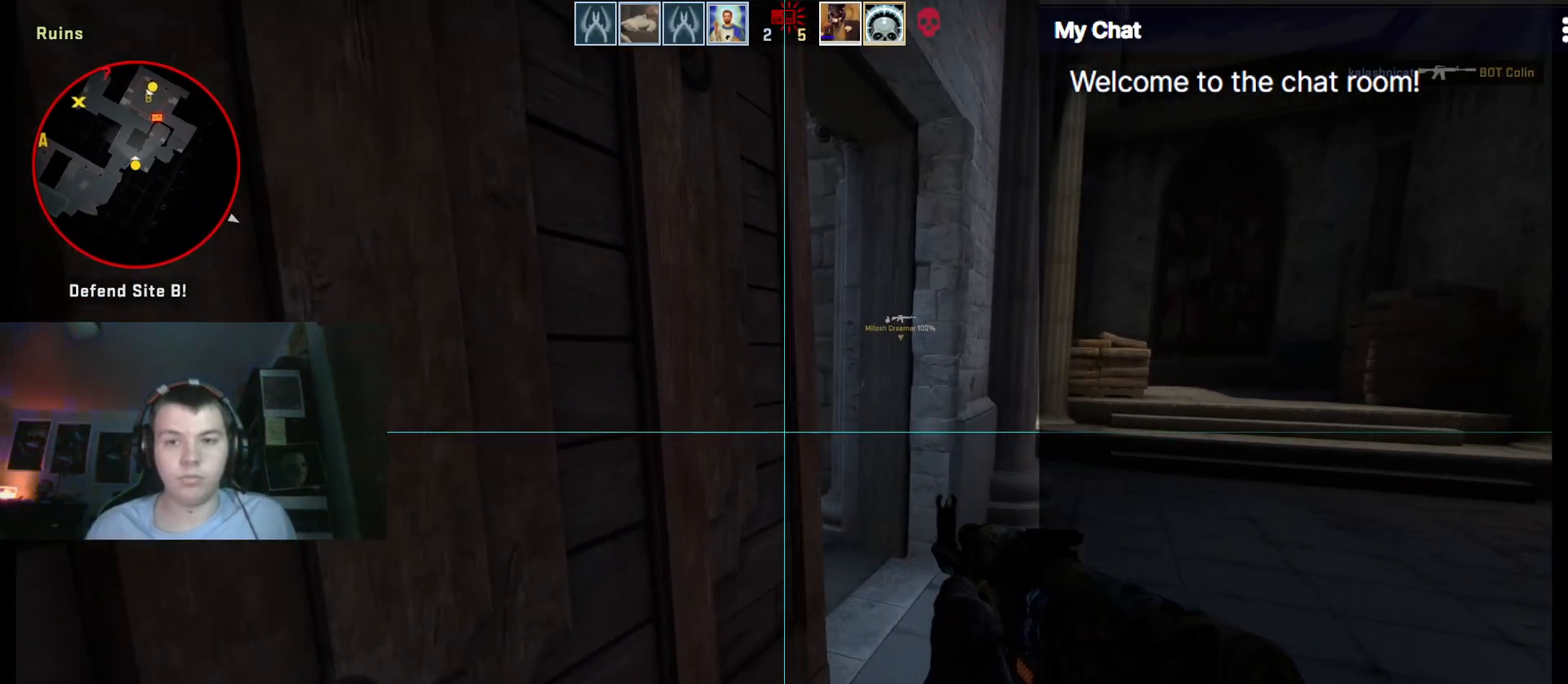
{"keys": ["shift_l"], "events": [[333, "s", "up"], [467, "a", "up"]]}
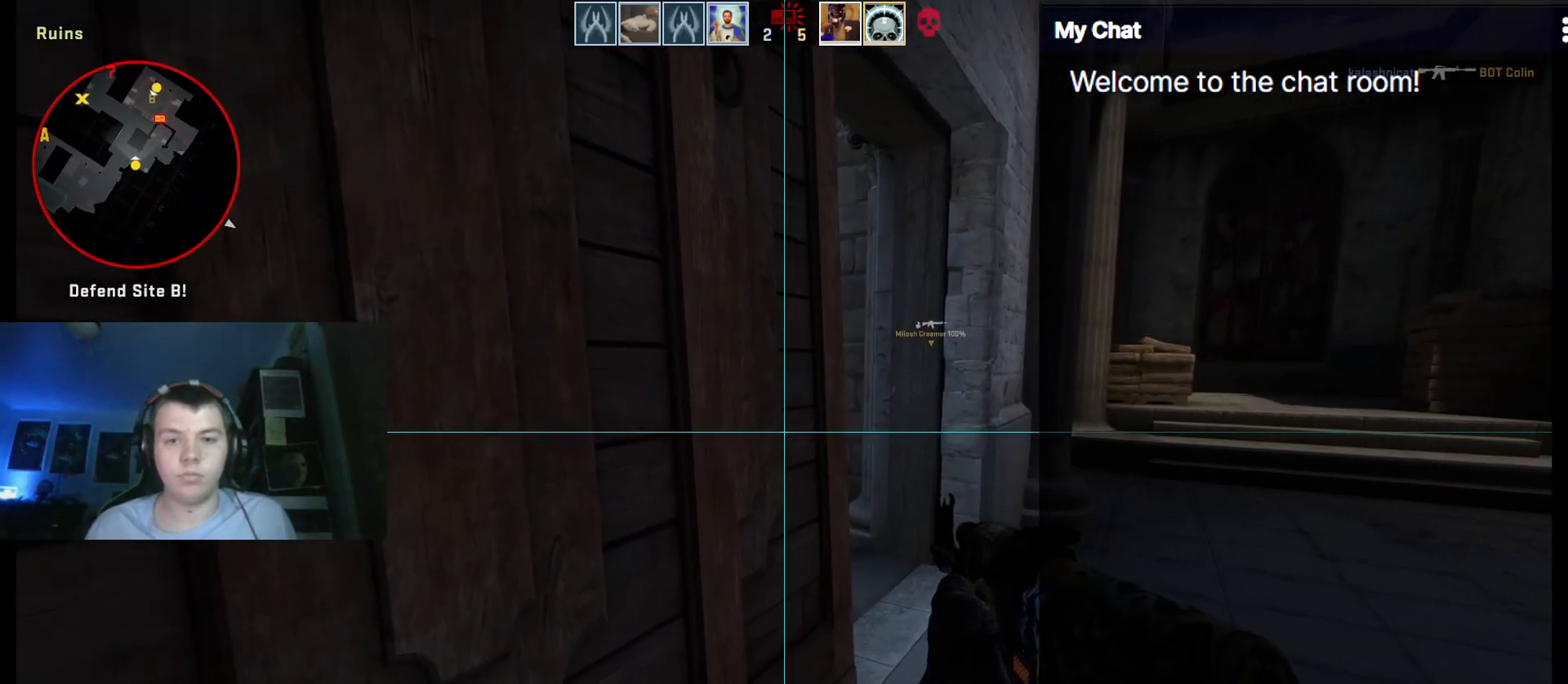
{"keys": ["a", "s", "shift_l"], "events": [[300, "a", "down"], [483, "s", "down"]]}
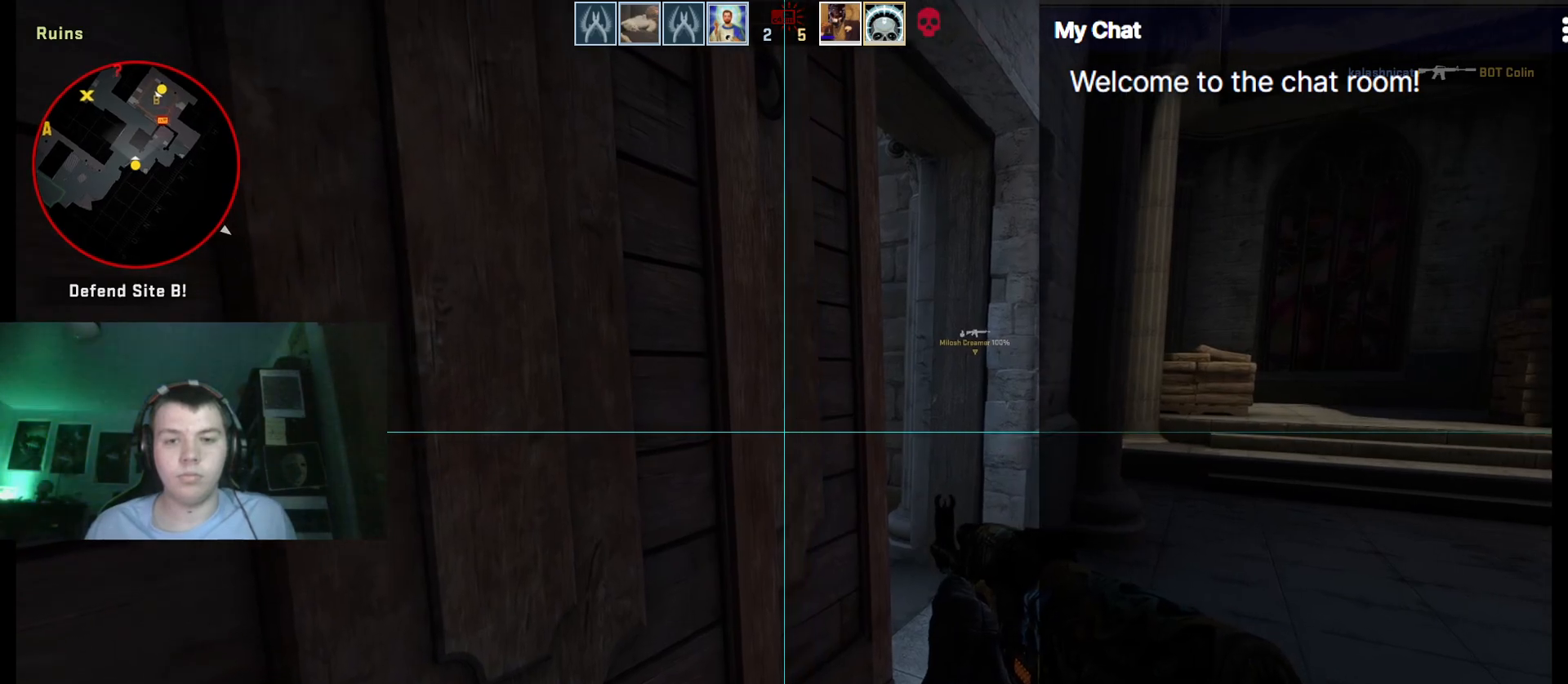
{"keys": ["shift_l"], "events": [[217, "a", "up"], [300, "s", "up"]]}
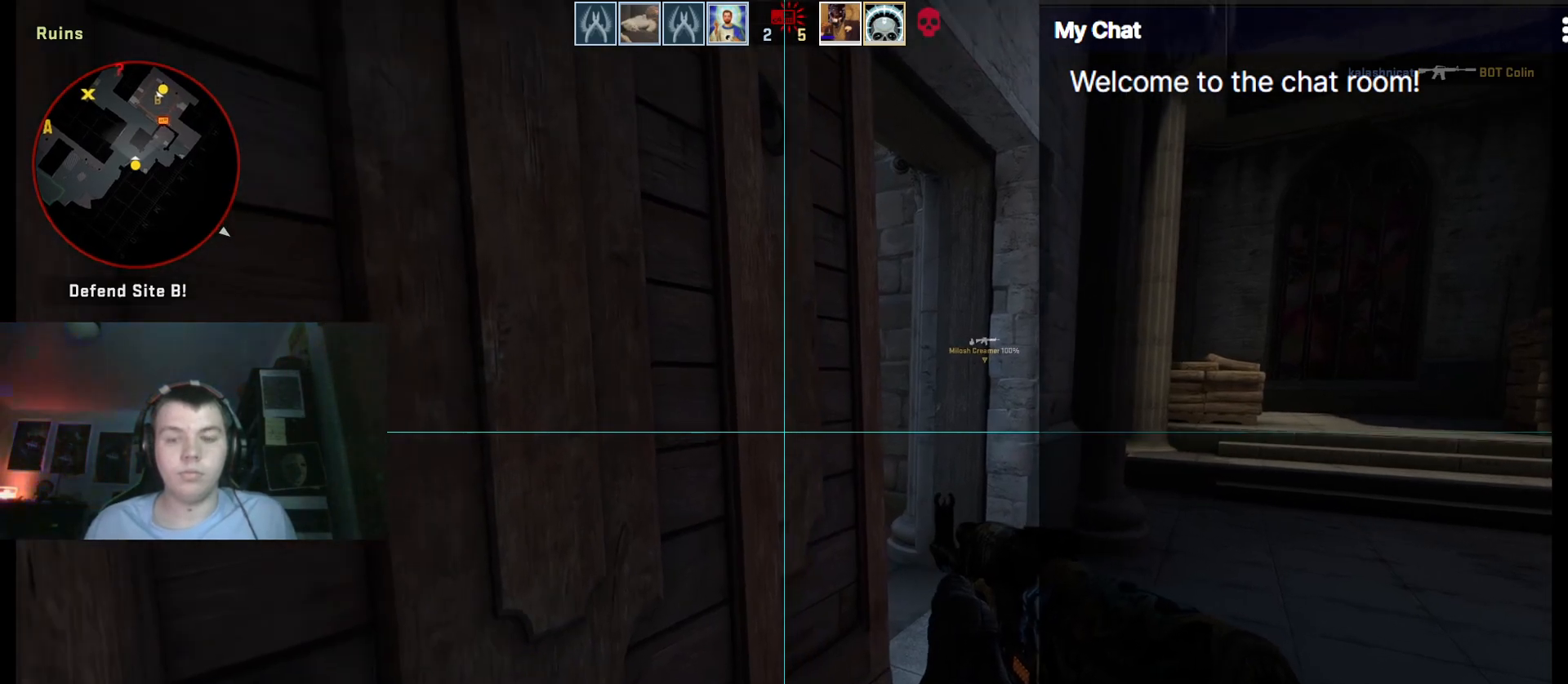
{"keys": ["shift_l"], "events": []}
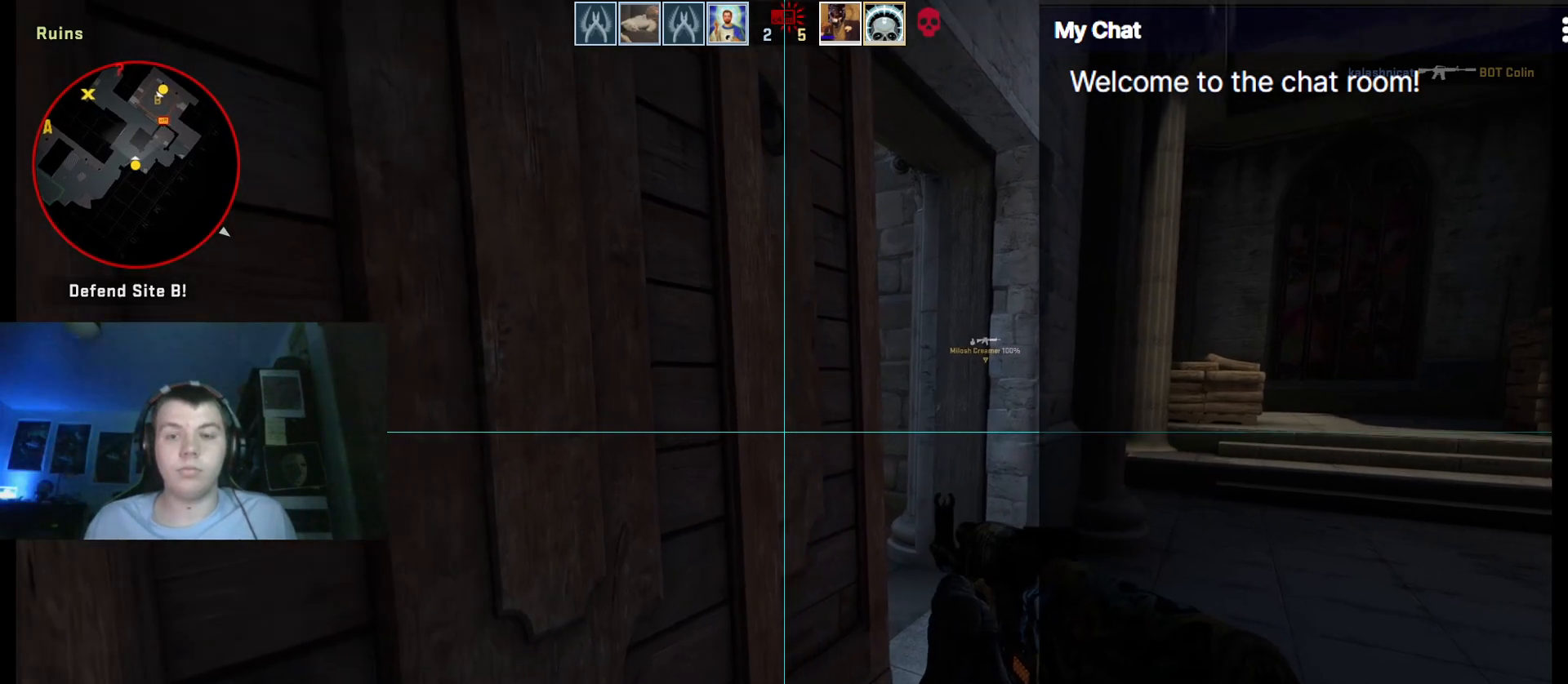
{"keys": ["shift_l"], "events": []}
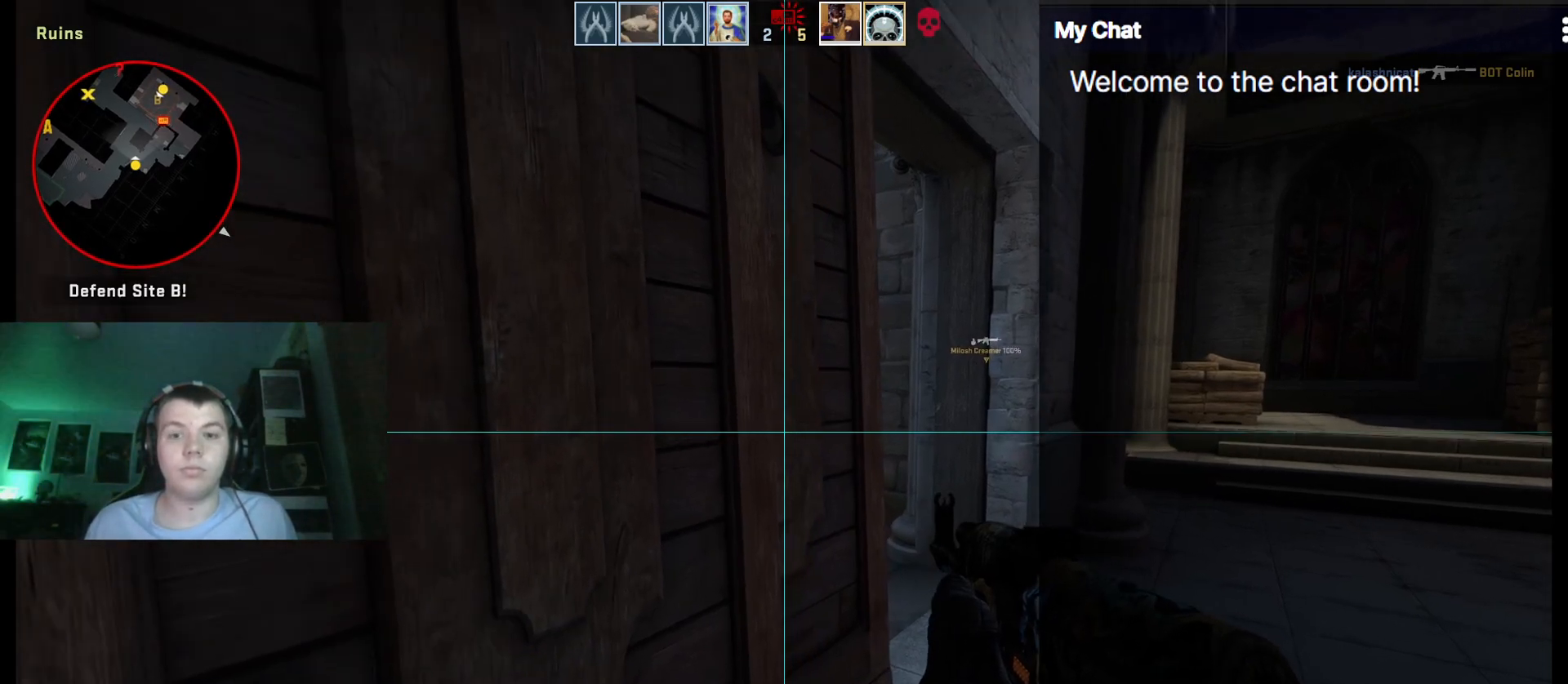
{"keys": ["shift_l"], "events": []}
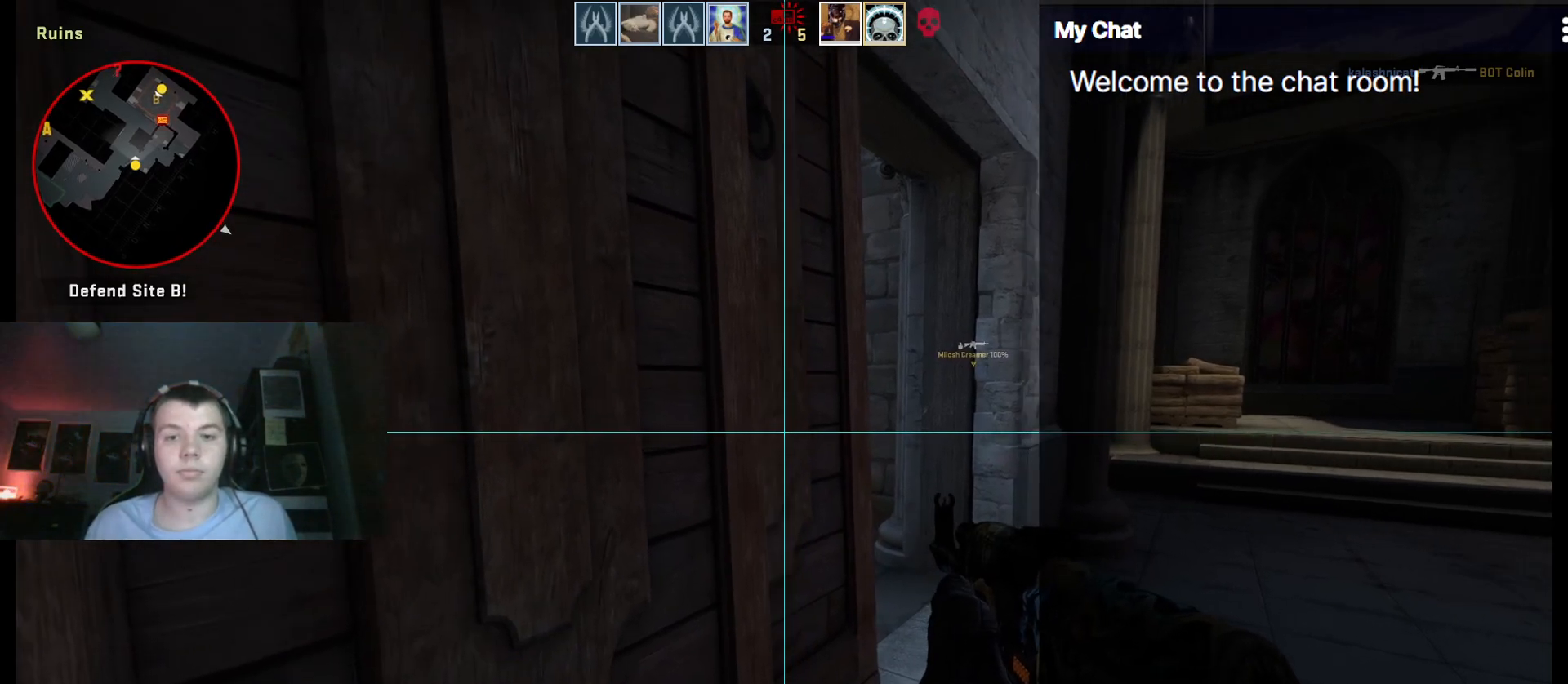
{"keys": ["shift_l"], "events": []}
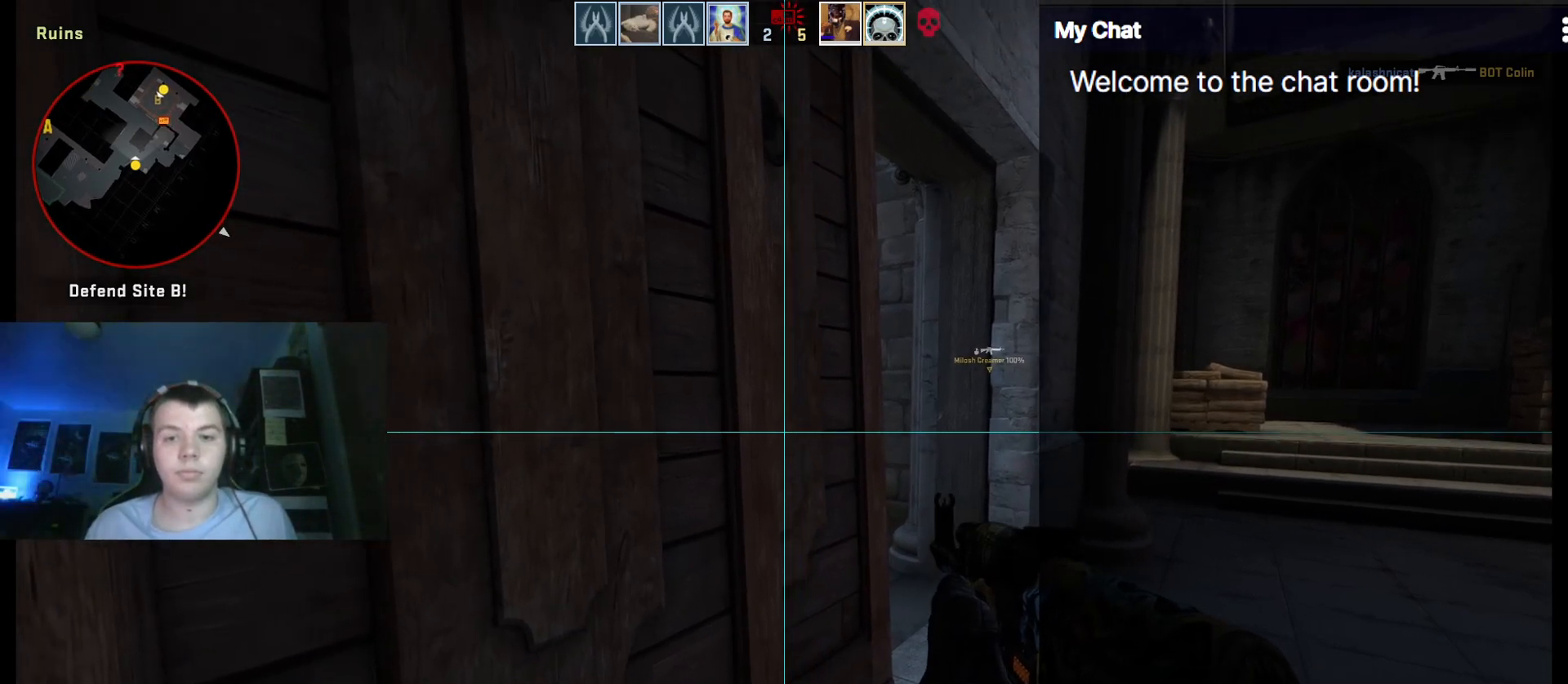
{"keys": ["shift_l"], "events": []}
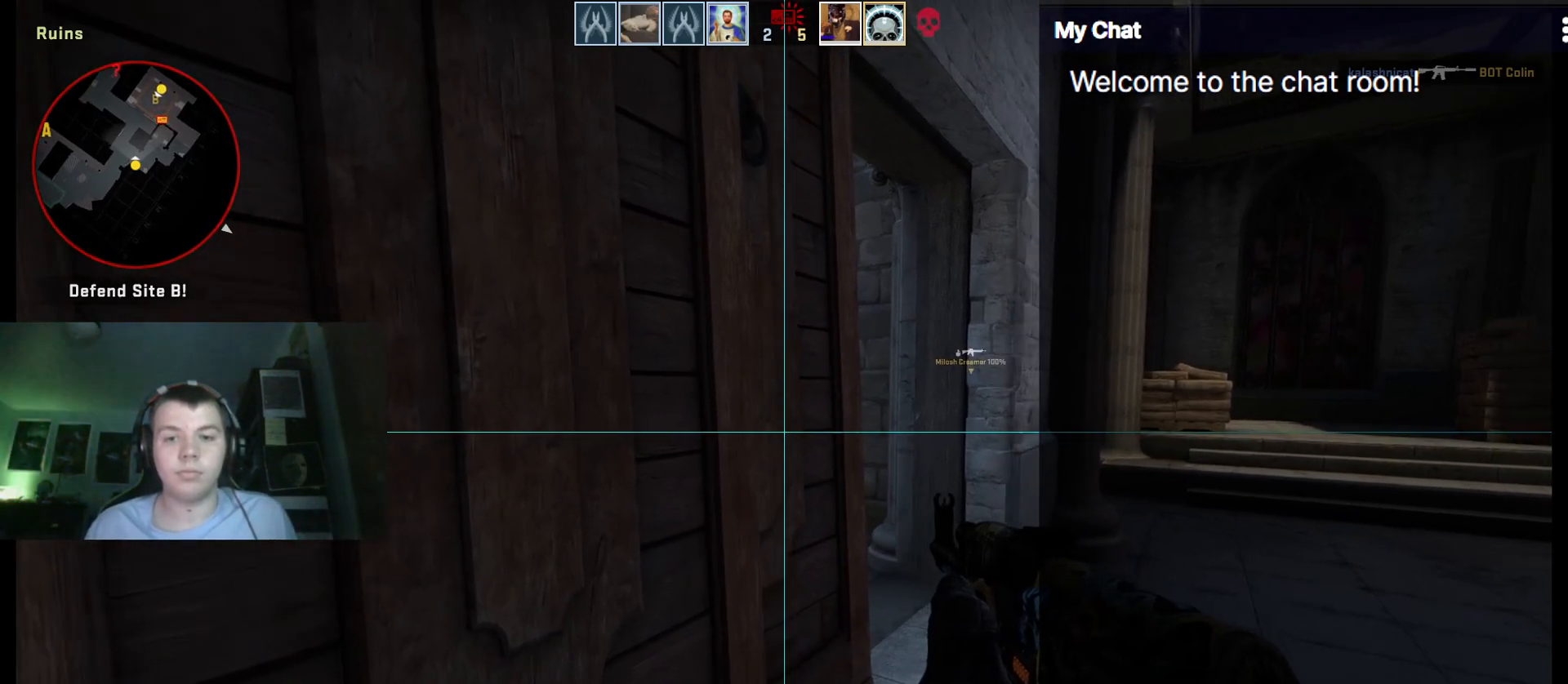
{"keys": ["shift_l"], "events": []}
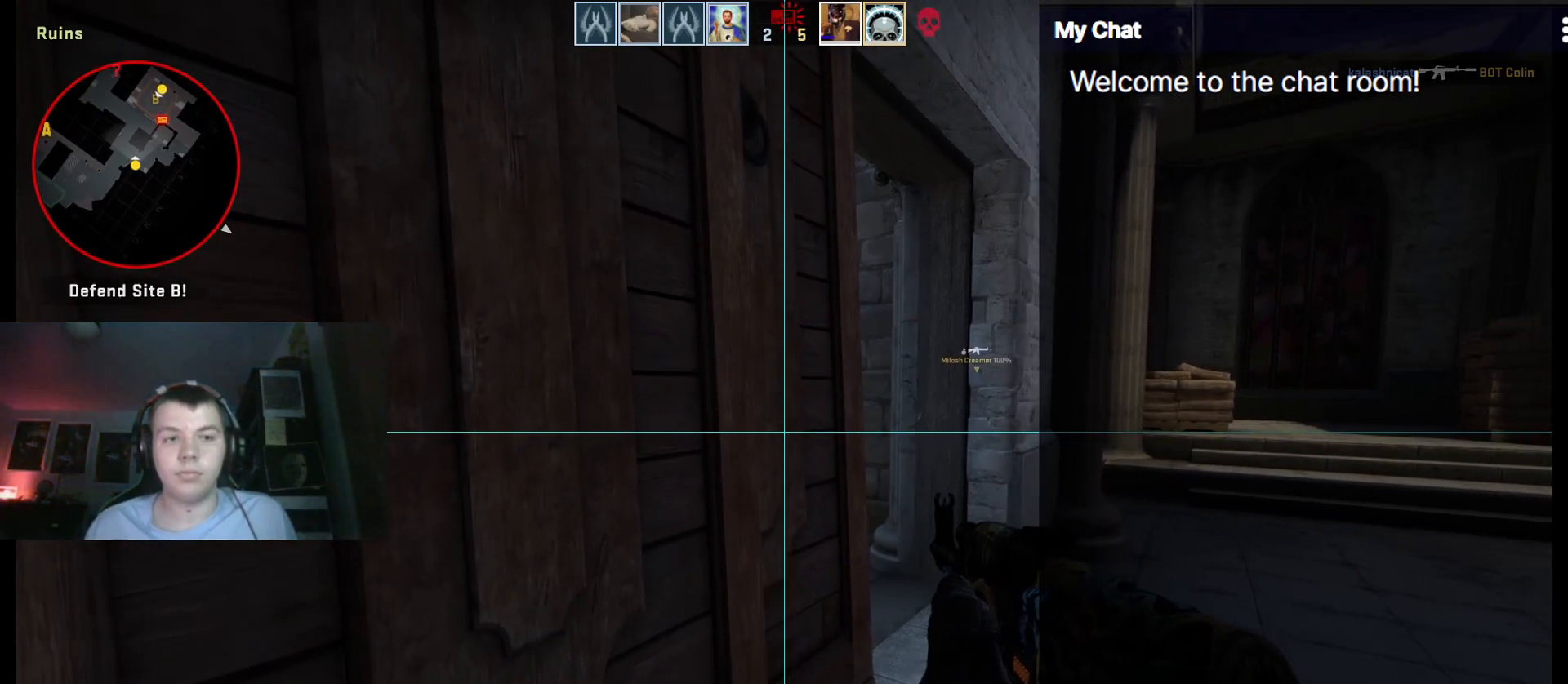
{"keys": ["shift_l"], "events": []}
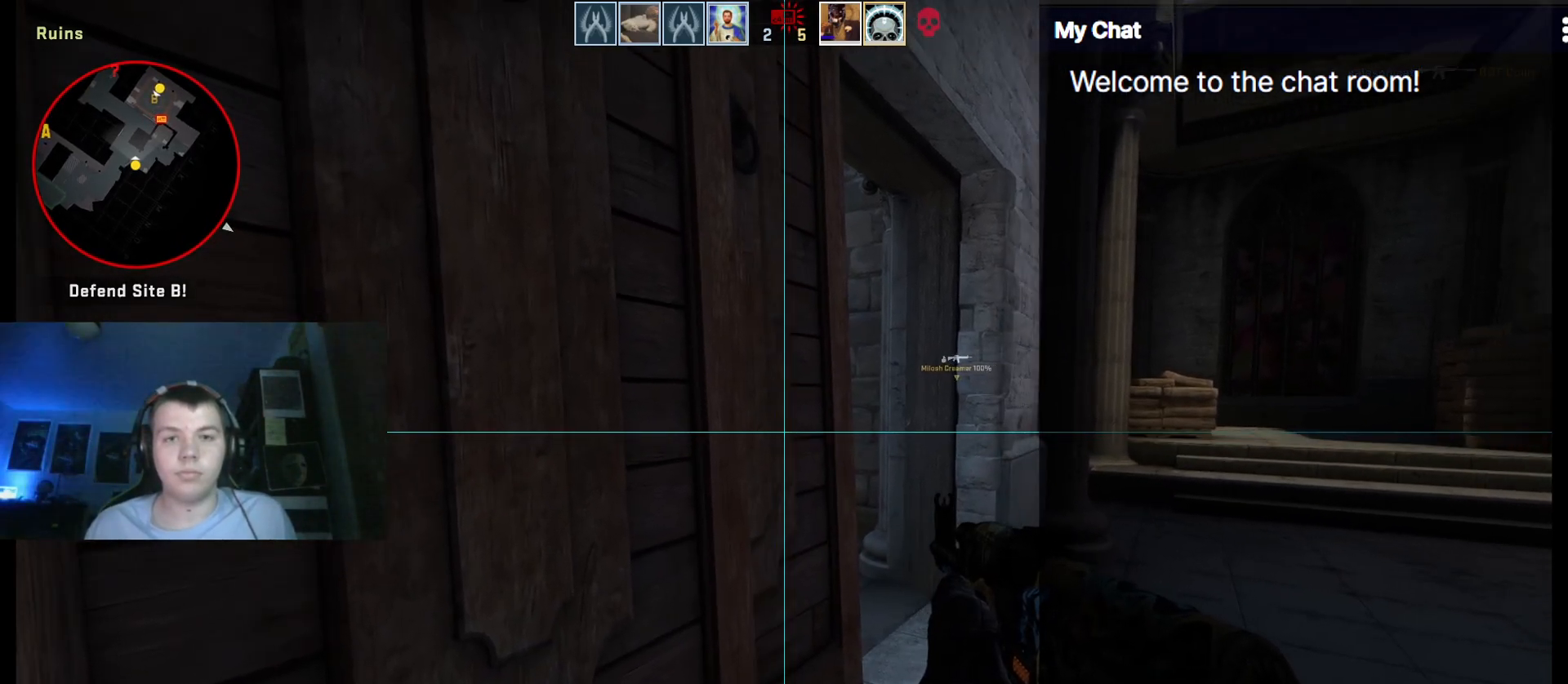
{"keys": ["shift_l"], "events": []}
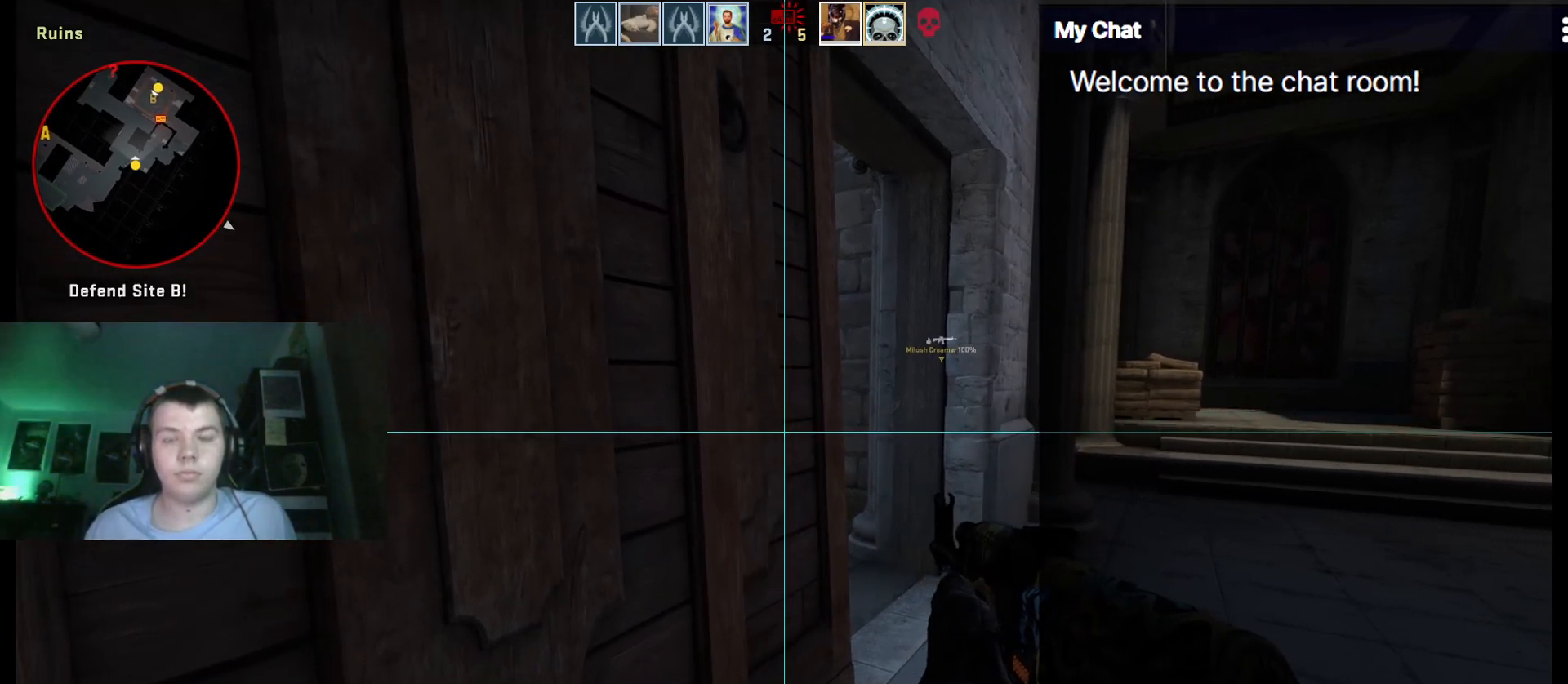
{"keys": ["d", "shift_l", "w"], "events": [[333, "d", "down"], [367, "w", "down"]]}
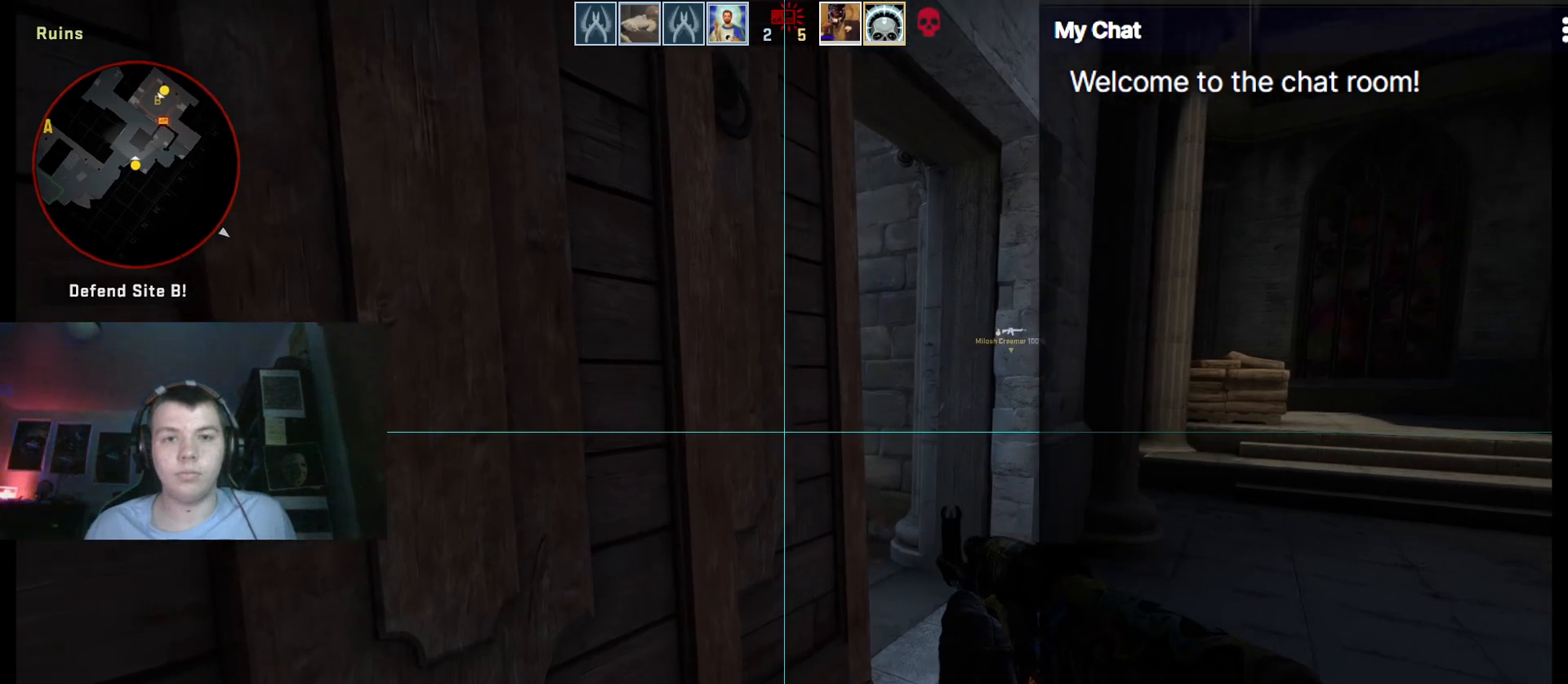
{"keys": ["d", "shift_l", "w"], "events": []}
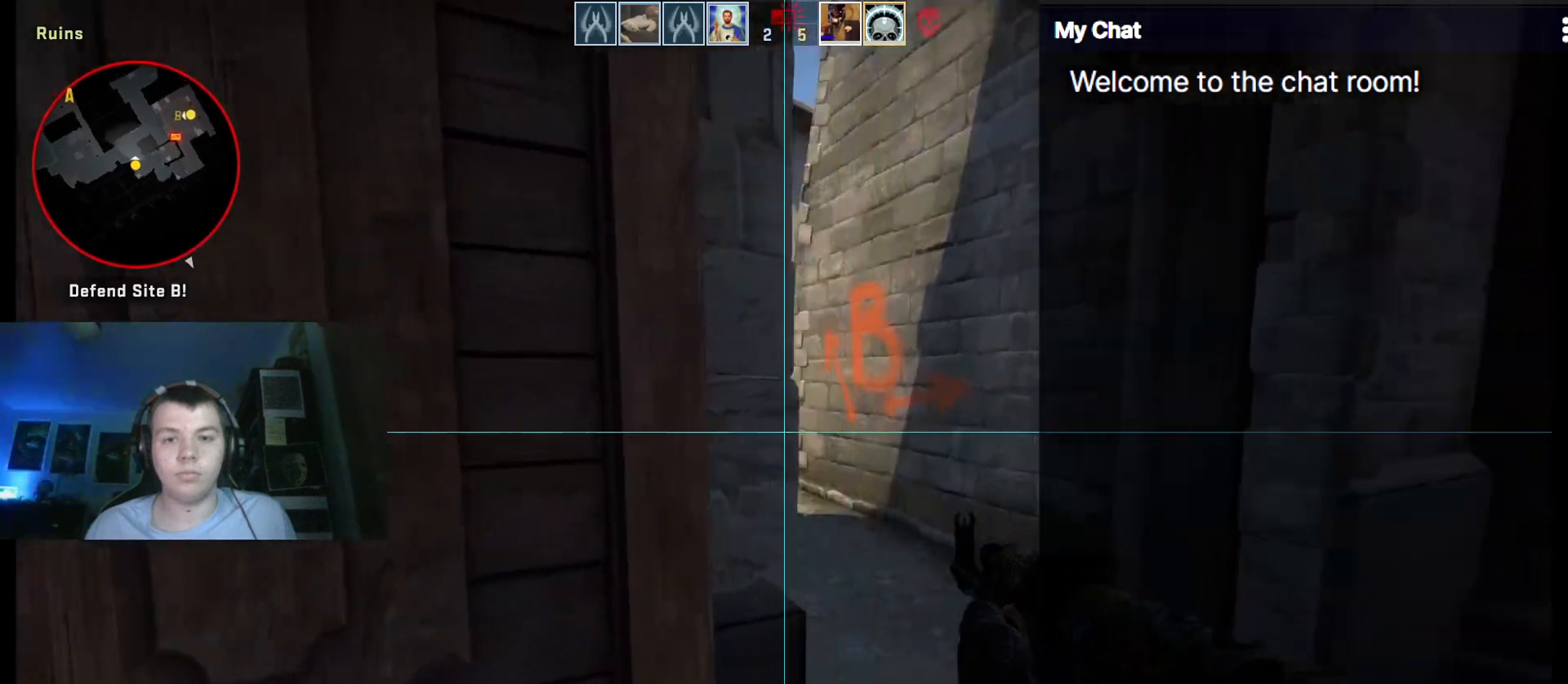
{"keys": ["d", "shift_l", "w"], "events": []}
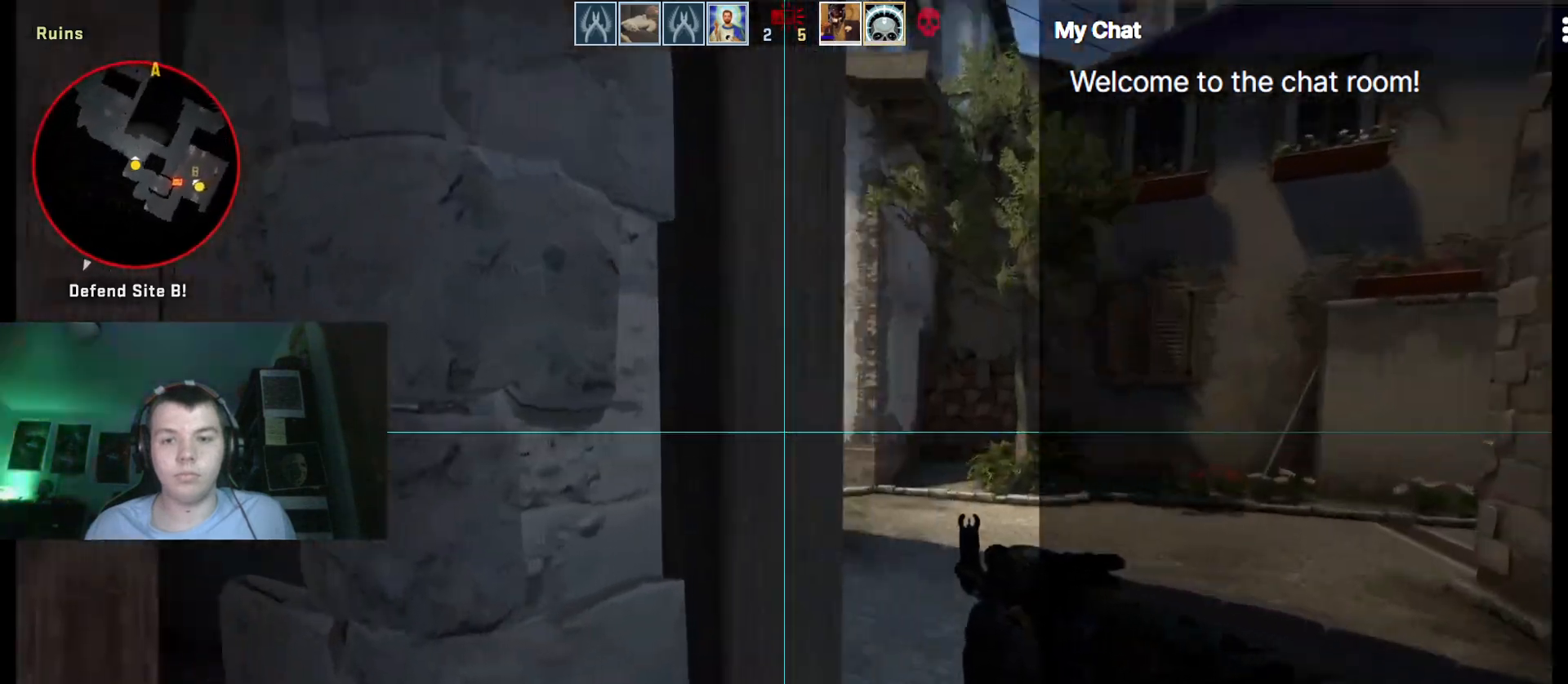
{"keys": ["d", "shift_l"], "events": [[33, "w", "up"]]}
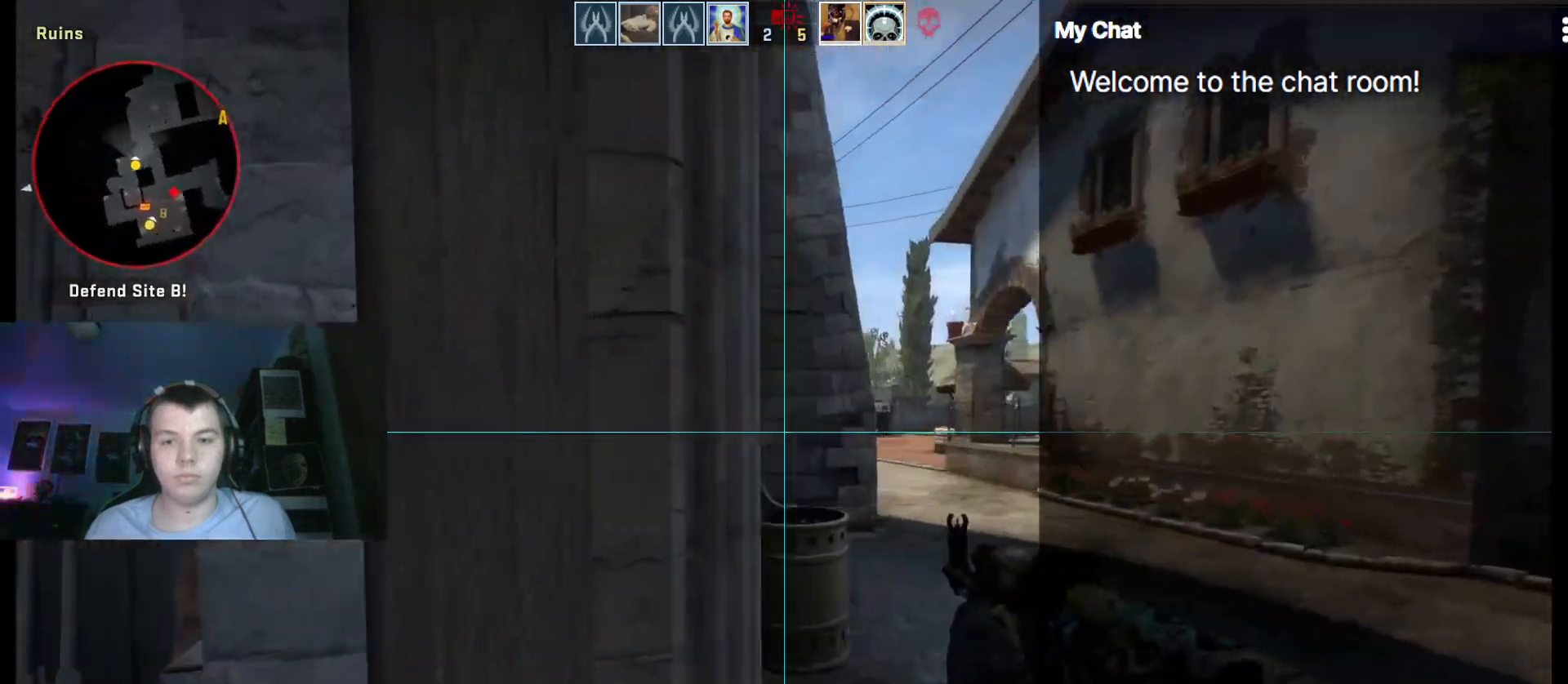
{"keys": ["d", "shift_l"], "events": []}
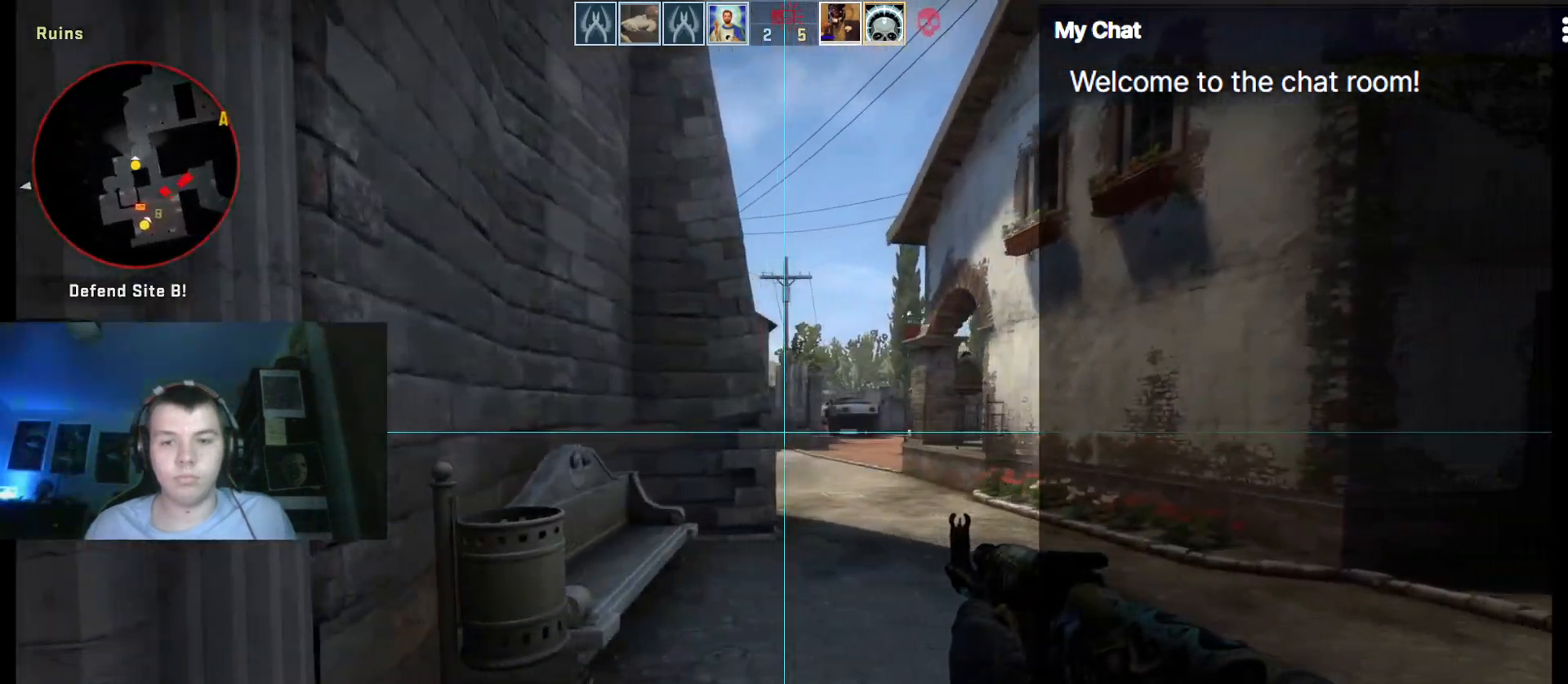
{"keys": ["d", "w"], "events": [[483, "shift_l", "up"], [483, "w", "down"]]}
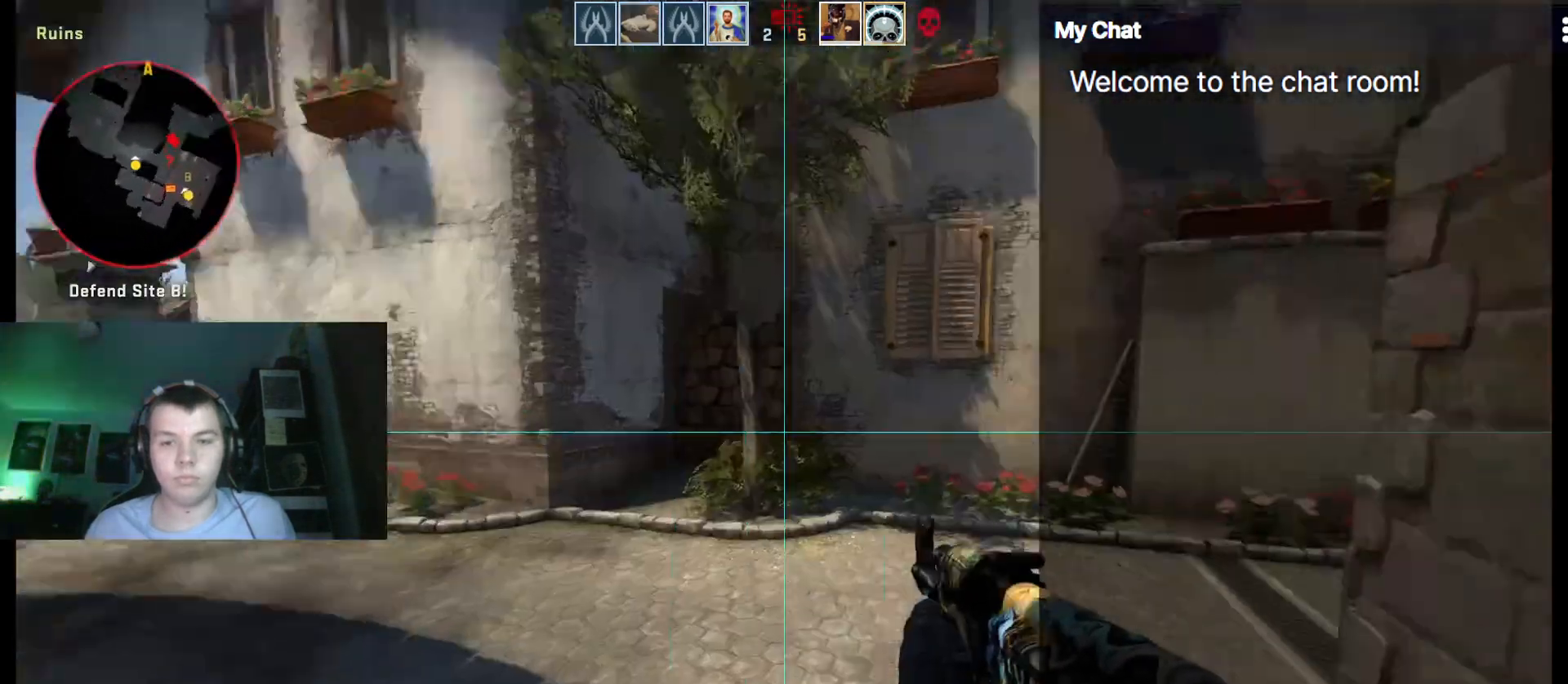
{"keys": ["a", "shift_l", "w"], "events": [[17, "d", "up"], [217, "shift_l", "down"], [450, "a", "down"]]}
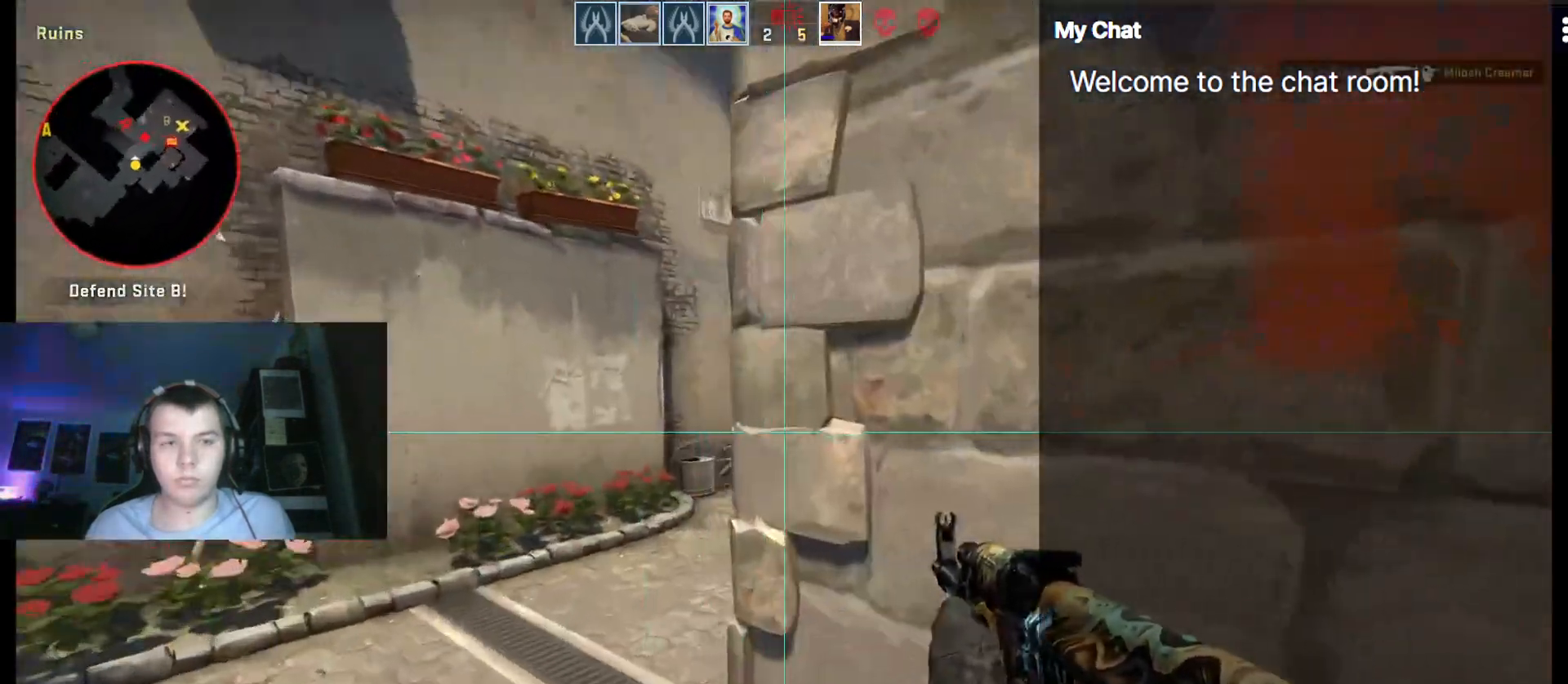
{"keys": ["ctrl_l", "d", "w"], "events": [[167, "shift_l", "up"], [450, "a", "up"], [450, "d", "down"], [500, "ctrl_l", "down"]]}
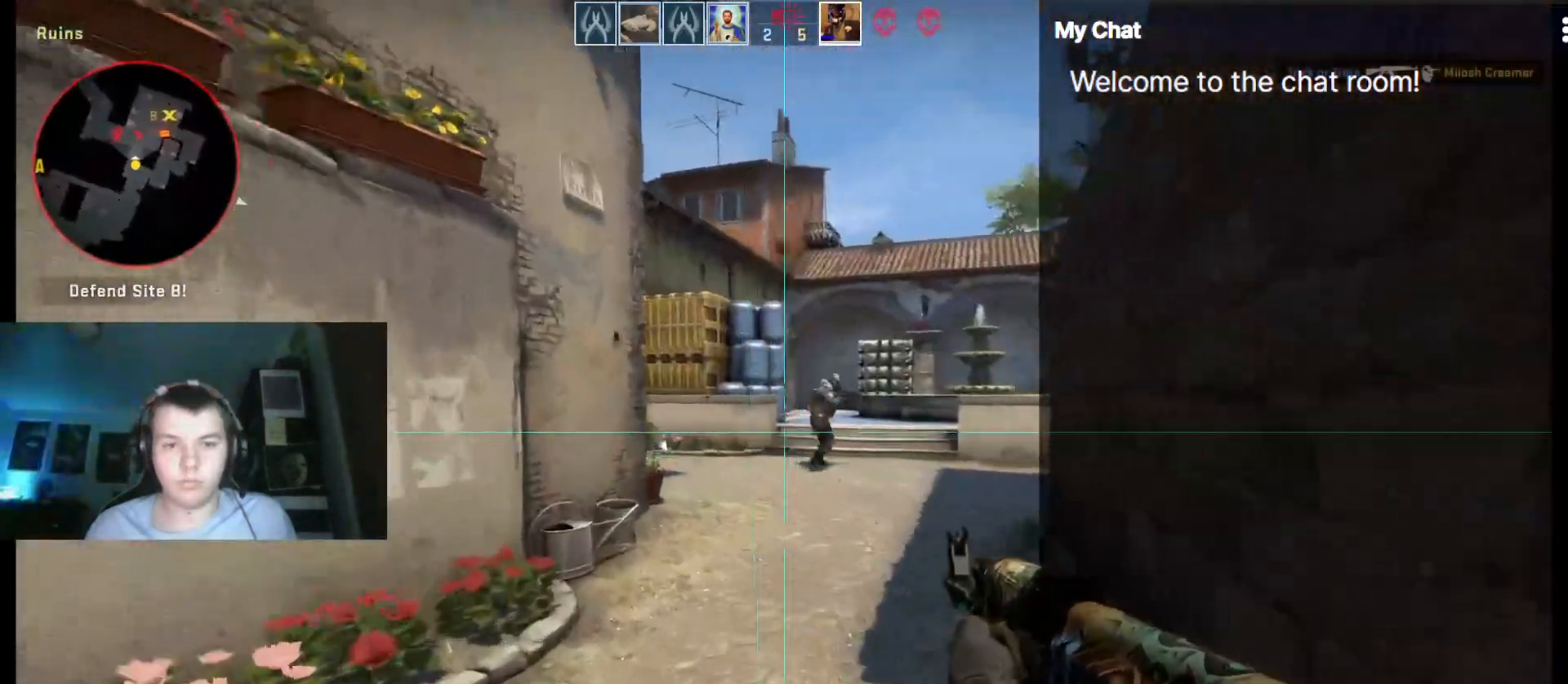
{"keys": ["ctrl_l", "d", "w"], "events": []}